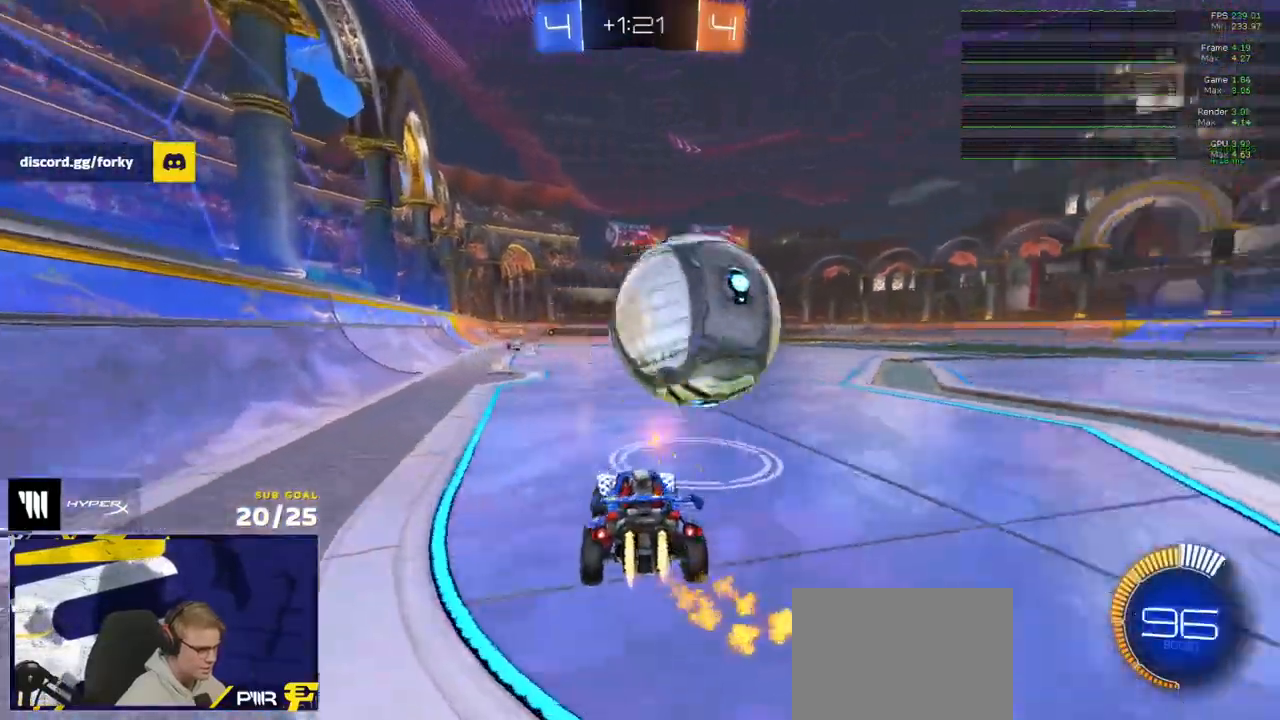
Gameplay with a controller (Xbox layout); each line is a JSON object with the inputs held at the frame after it (dt_ms = milliseconds from this image to that frame). "events" lists button and stick changes between this image and that frame as [ms after this image, input, new state], when the widget could be followed in between.
{"dt_ms": 500, "buttons": ["A", "R1", "L3"], "left_stick": "down-right", "right_stick": "center", "events": [[250, "A", "down"], [250, "left_stick", "down-left"], [400, "A", "up"], [400, "left_stick", "center"], [433, "A", "down"], [467, "L3", "down"], [467, "left_stick", "down-right"]]}
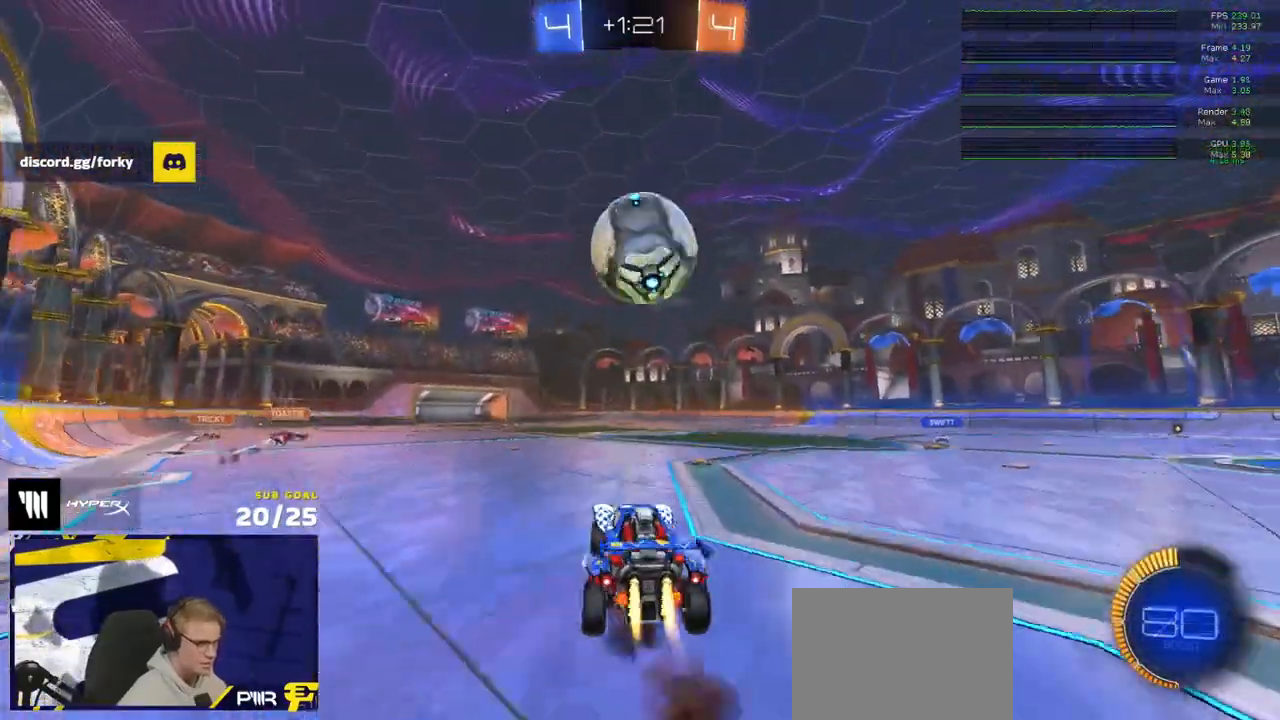
{"dt_ms": 500, "buttons": ["L1", "R1"], "left_stick": "up", "right_stick": "center", "events": [[50, "left_stick", "down"], [117, "A", "up"], [183, "L3", "up"], [250, "left_stick", "up"], [483, "L1", "down"]]}
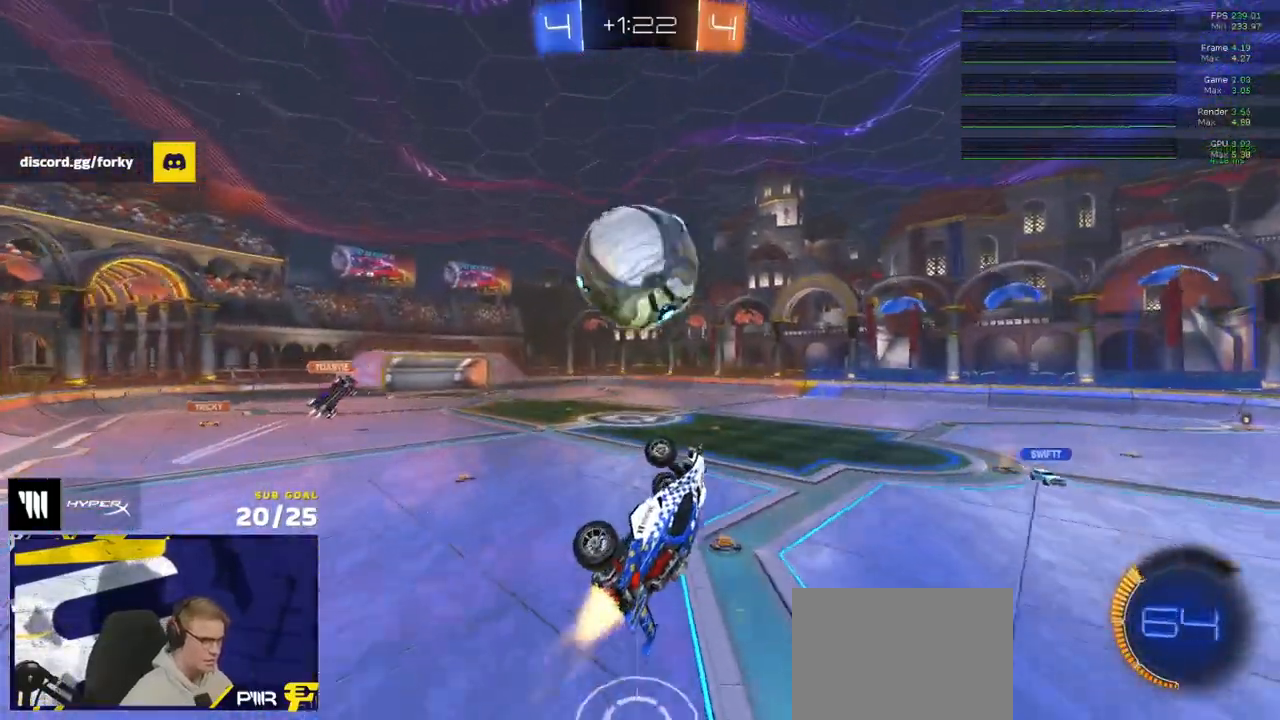
{"dt_ms": 1000, "buttons": ["L1", "R1", "L3"], "left_stick": "up-left", "right_stick": "center"}
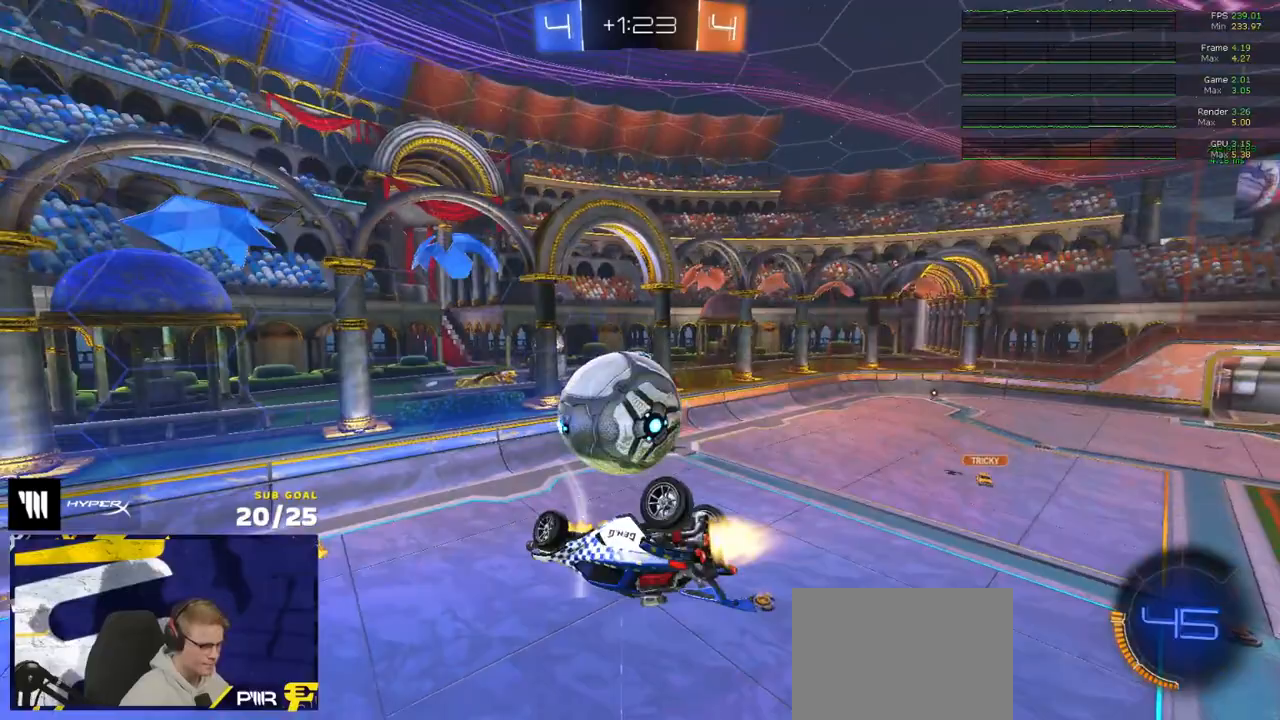
{"dt_ms": 500, "buttons": ["R1"], "left_stick": "down-right", "right_stick": "center", "events": [[167, "L3", "up"], [267, "left_stick", "down-left"], [317, "L1", "up"], [450, "left_stick", "down-right"]]}
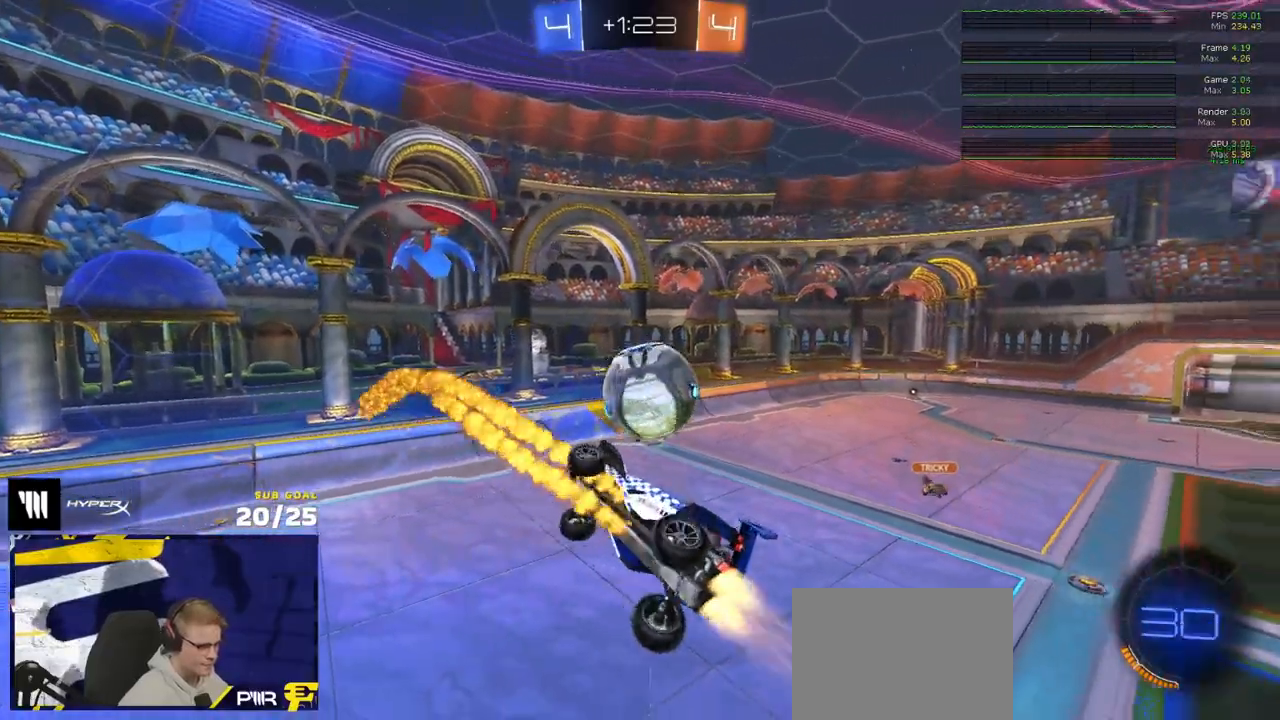
{"dt_ms": 500, "buttons": ["A", "L1", "R1"], "left_stick": "up-right", "right_stick": "center", "events": [[117, "left_stick", "up-right"], [200, "left_stick", "center"], [267, "left_stick", "up-left"], [417, "left_stick", "down"], [450, "L1", "down"], [483, "left_stick", "up-right"], [500, "A", "down"]]}
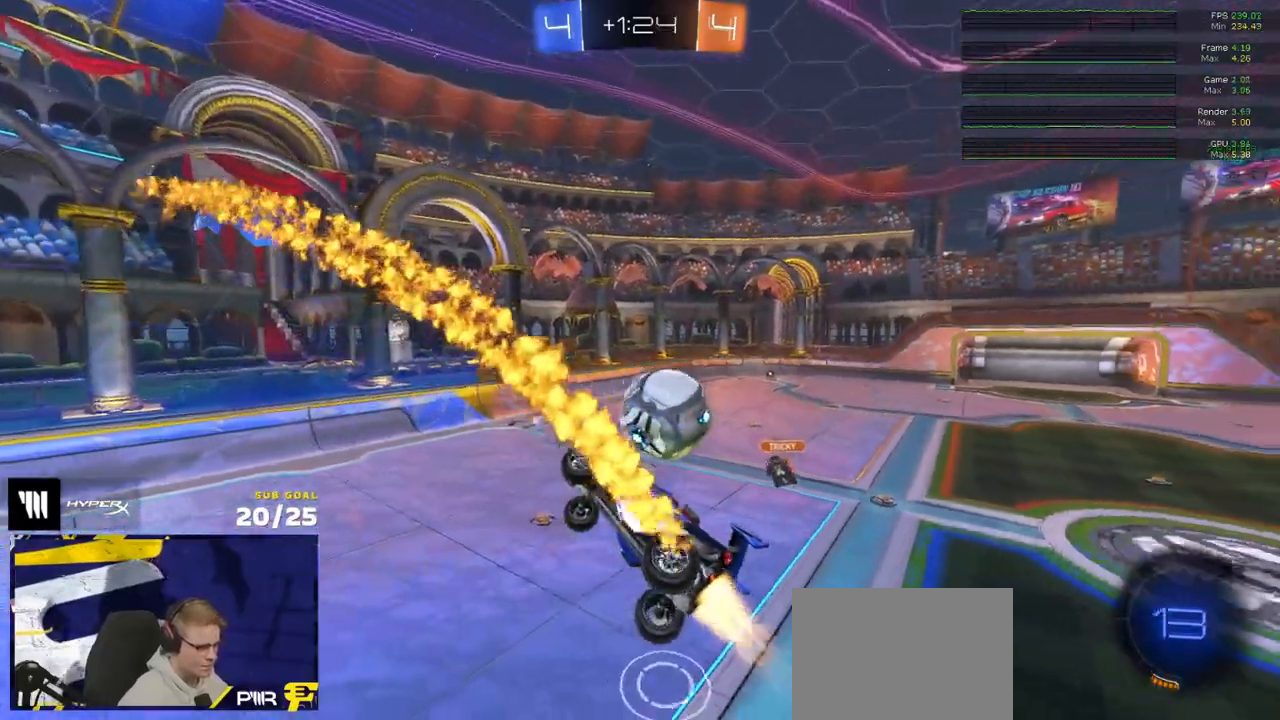
{"dt_ms": 500, "buttons": ["L3"], "left_stick": "up-left", "right_stick": "center", "events": [[50, "R1", "up"], [67, "L3", "down"], [100, "A", "up"], [167, "left_stick", "down"], [283, "L1", "up"], [283, "R1", "down"], [300, "left_stick", "up-right"], [350, "left_stick", "up-left"], [433, "R1", "up"]]}
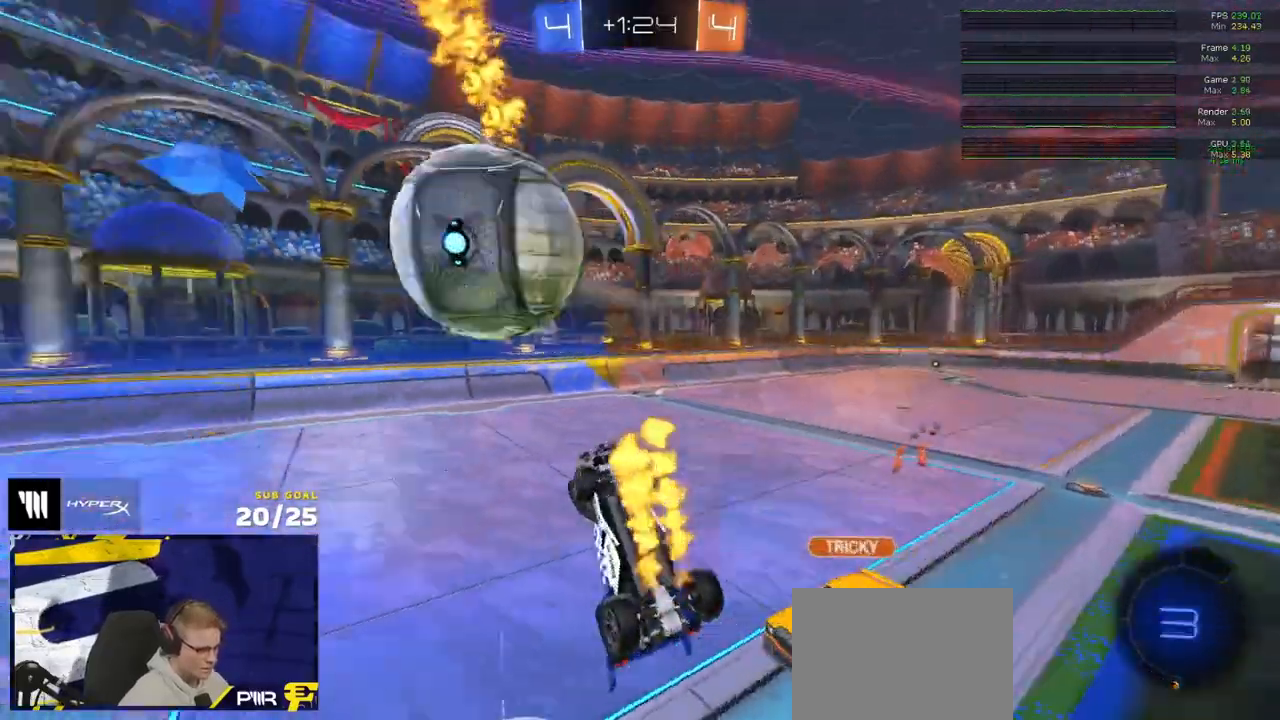
{"dt_ms": 500, "buttons": ["L2"], "left_stick": "center", "right_stick": "center", "events": [[133, "left_stick", "left"], [350, "L3", "up"], [400, "left_stick", "up"], [433, "L2", "down"], [467, "left_stick", "center"]]}
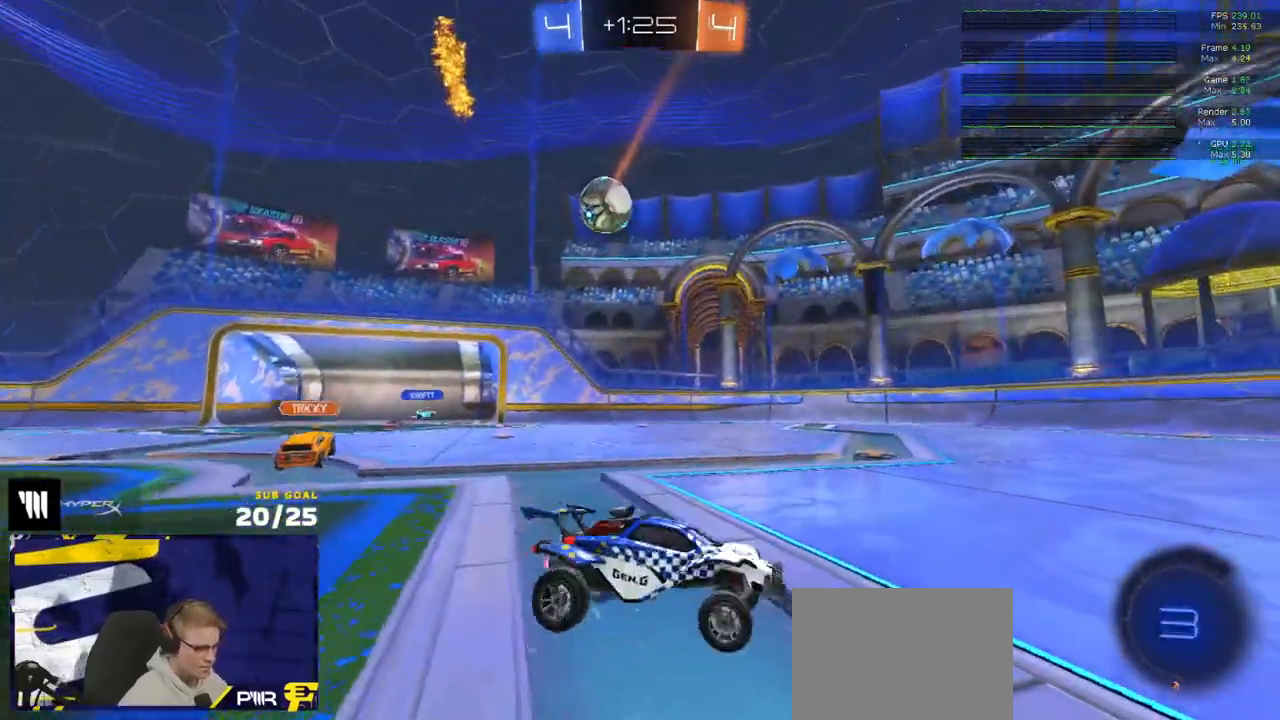
{"dt_ms": 500, "buttons": ["R2"], "left_stick": "left", "right_stick": "center", "events": [[17, "left_stick", "left"], [33, "L2", "up"], [33, "R2", "down"]]}
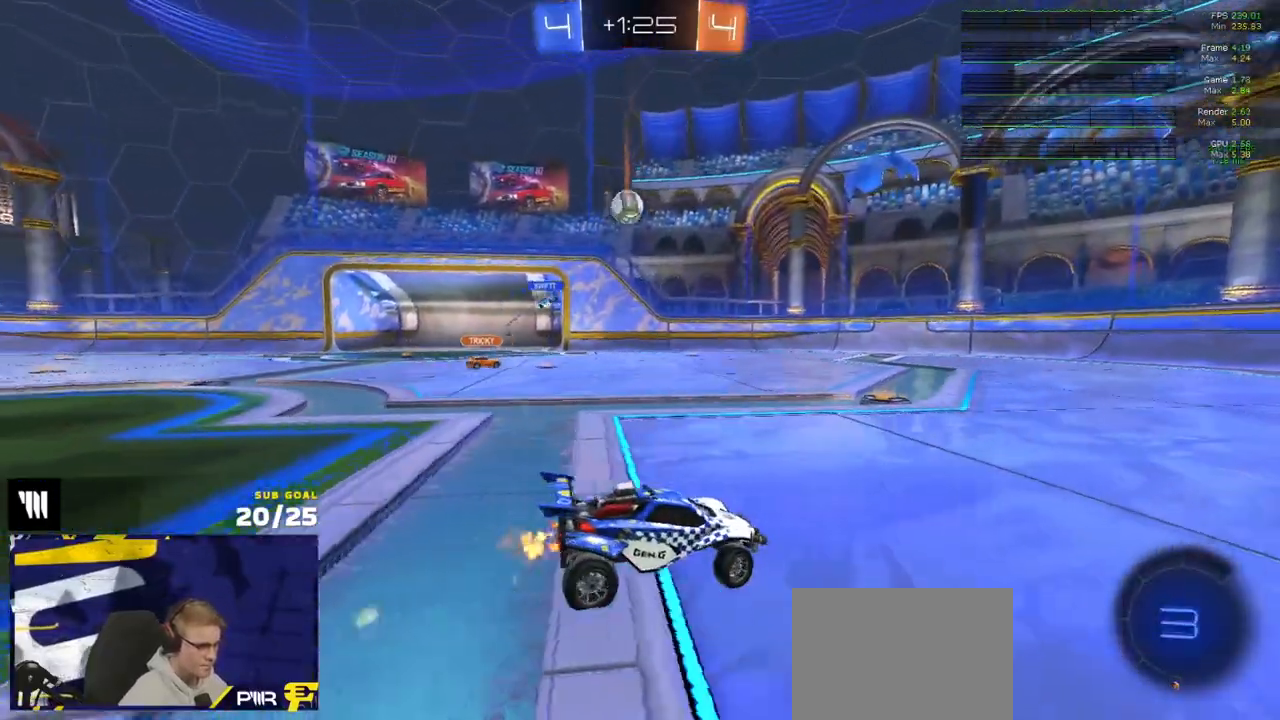
{"dt_ms": 500, "buttons": ["R2"], "left_stick": "center", "right_stick": "center", "events": [[350, "left_stick", "center"]]}
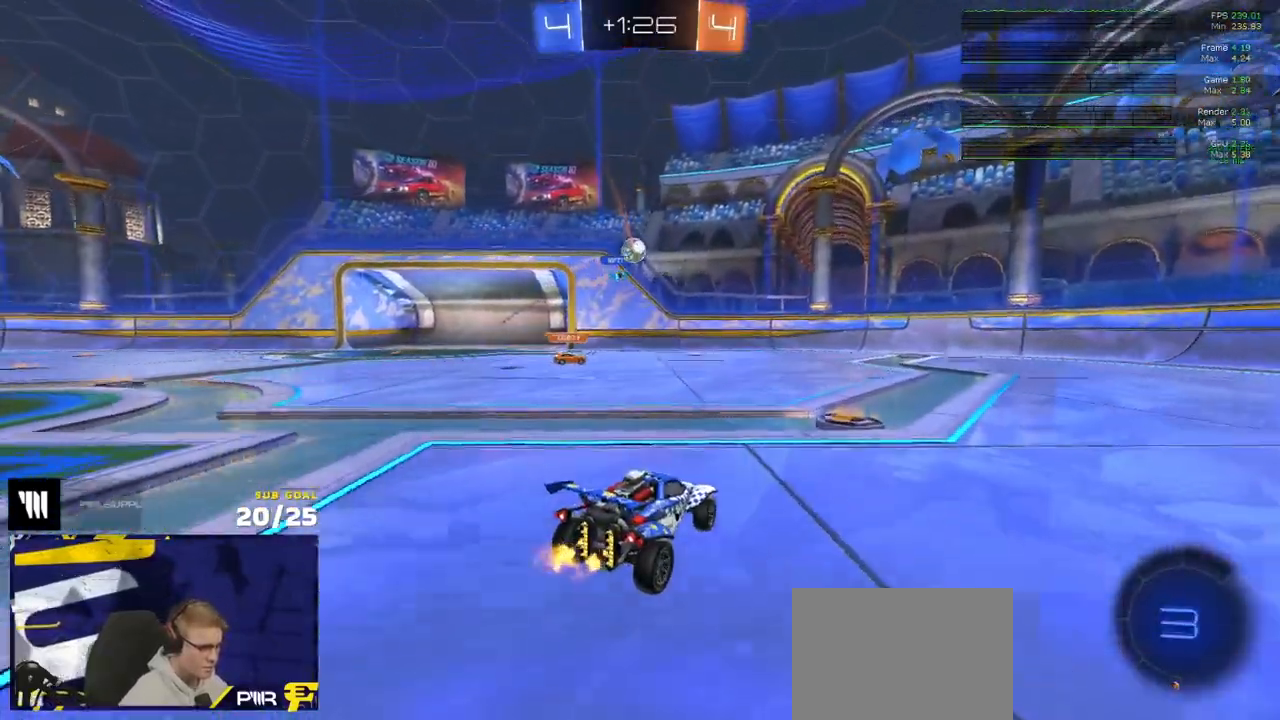
{"dt_ms": 500, "buttons": ["R2"], "left_stick": "right", "right_stick": "center", "events": [[417, "left_stick", "right"]]}
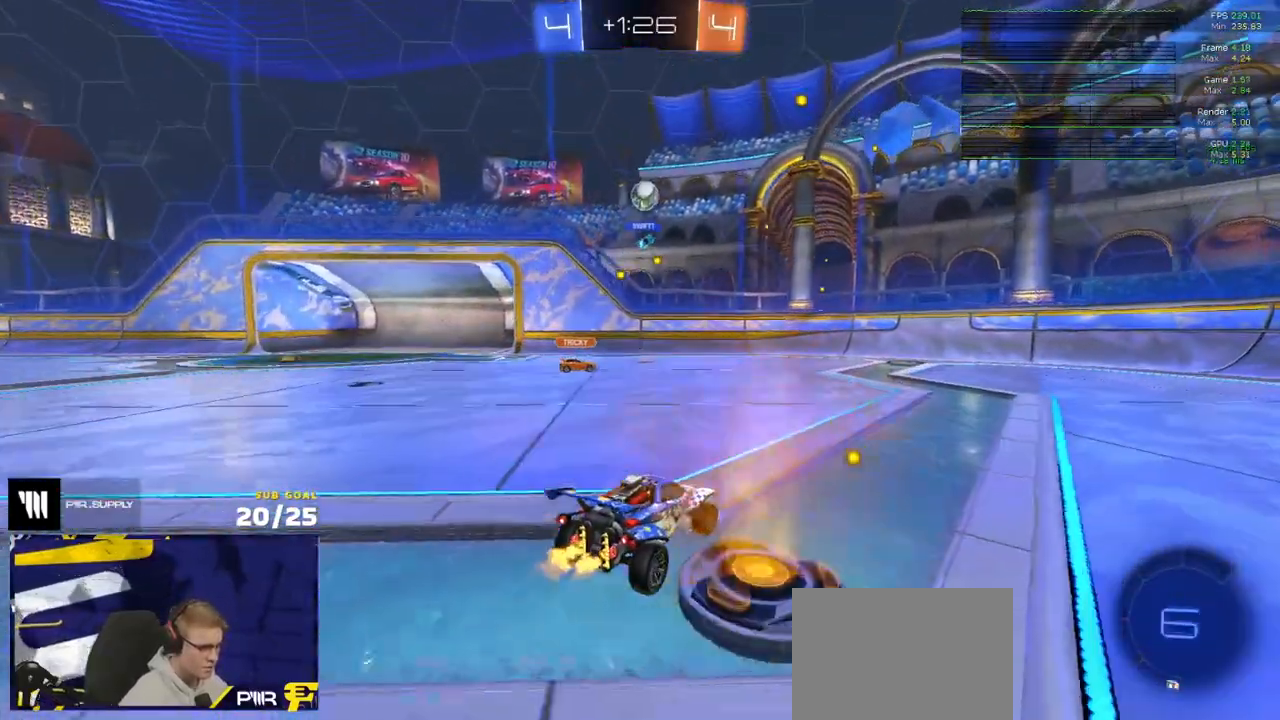
{"dt_ms": 500, "buttons": ["R2"], "left_stick": "left", "right_stick": "center", "events": [[17, "left_stick", "center"], [433, "left_stick", "left"]]}
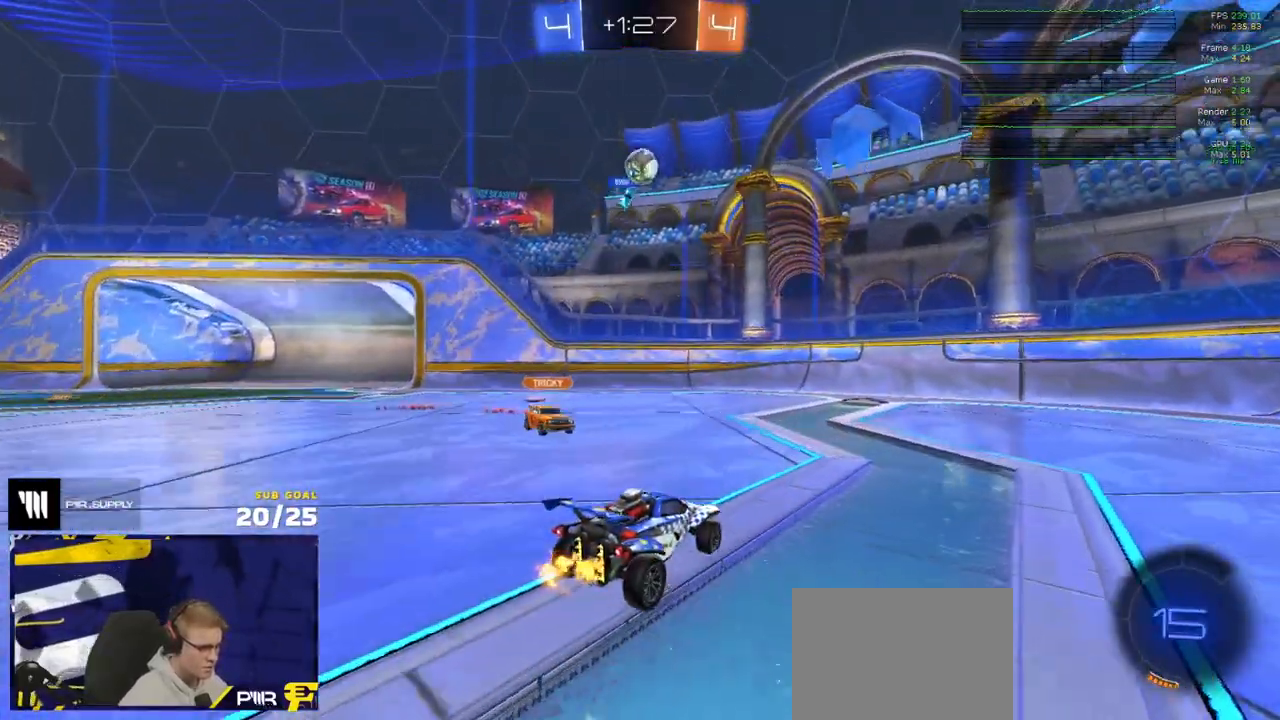
{"dt_ms": 500, "buttons": ["R2"], "left_stick": "right", "right_stick": "center", "events": [[283, "left_stick", "right"]]}
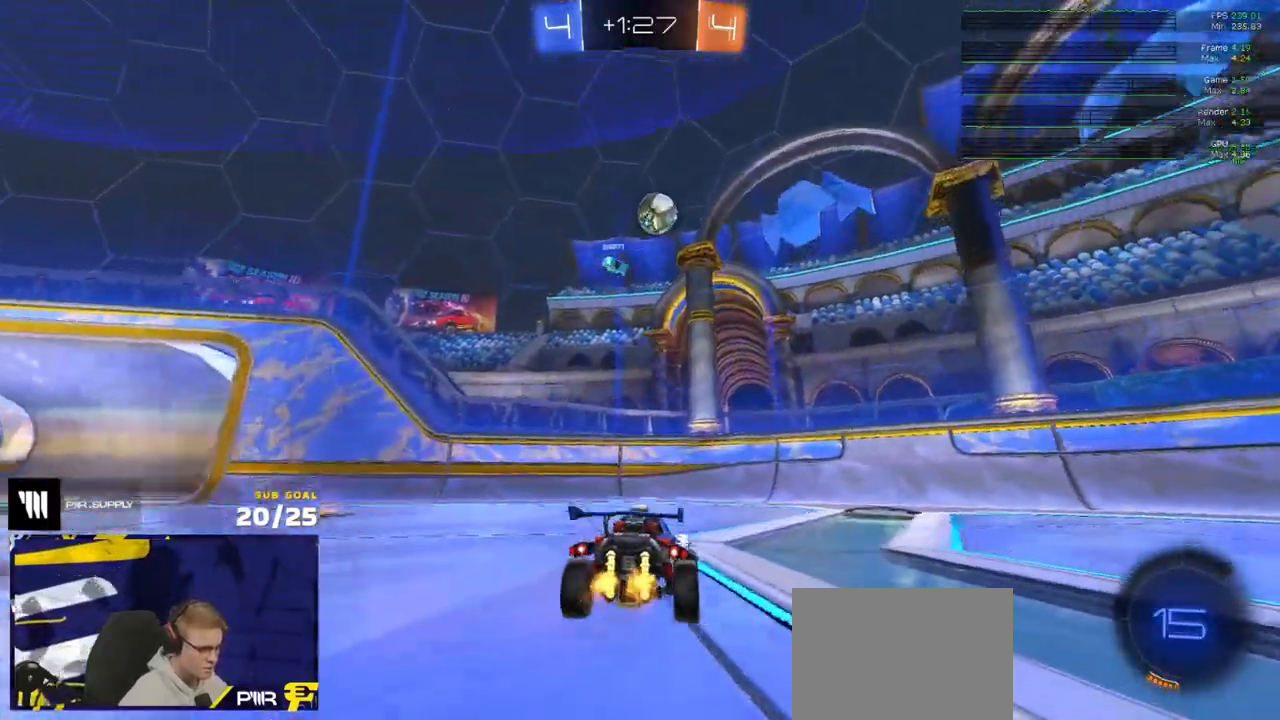
{"dt_ms": 500, "buttons": ["L2"], "left_stick": "center", "right_stick": "up", "events": [[33, "left_stick", "center"], [117, "left_stick", "right"], [150, "R2", "up"], [233, "left_stick", "center"], [317, "L2", "down"], [417, "right_stick", "up"]]}
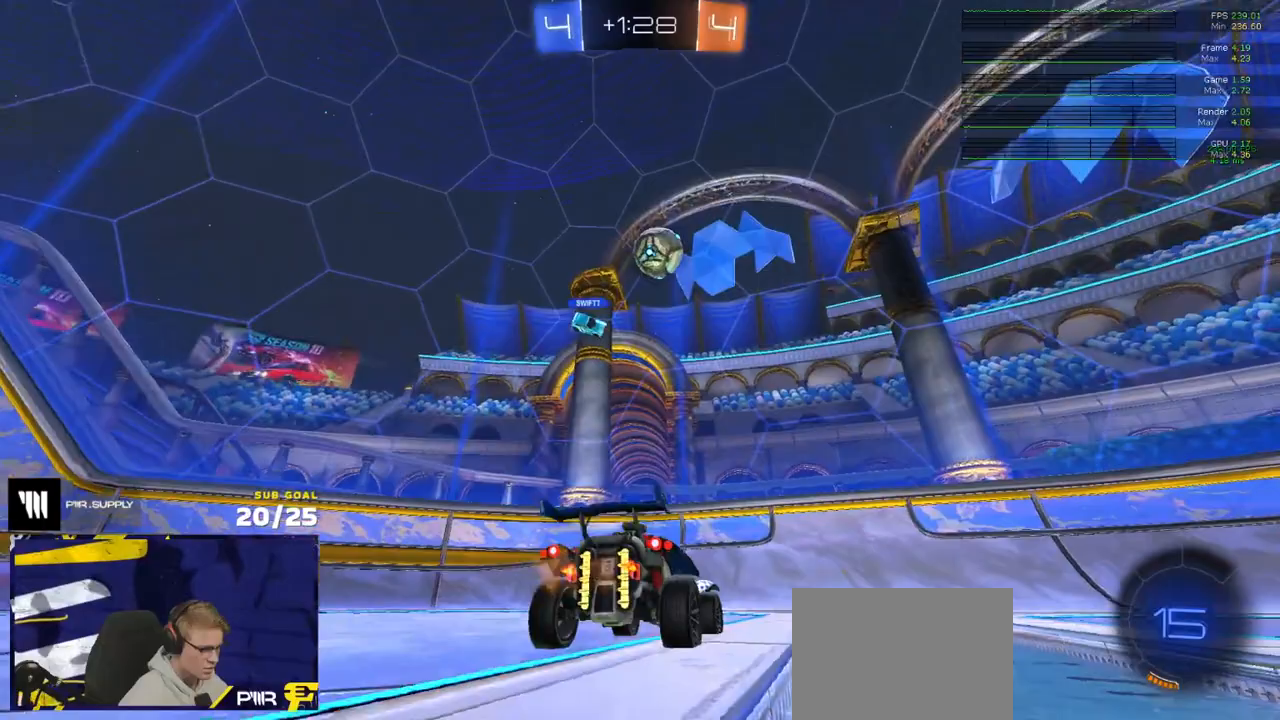
{"dt_ms": 500, "buttons": [], "left_stick": "center", "right_stick": "up", "events": [[317, "L2", "up"]]}
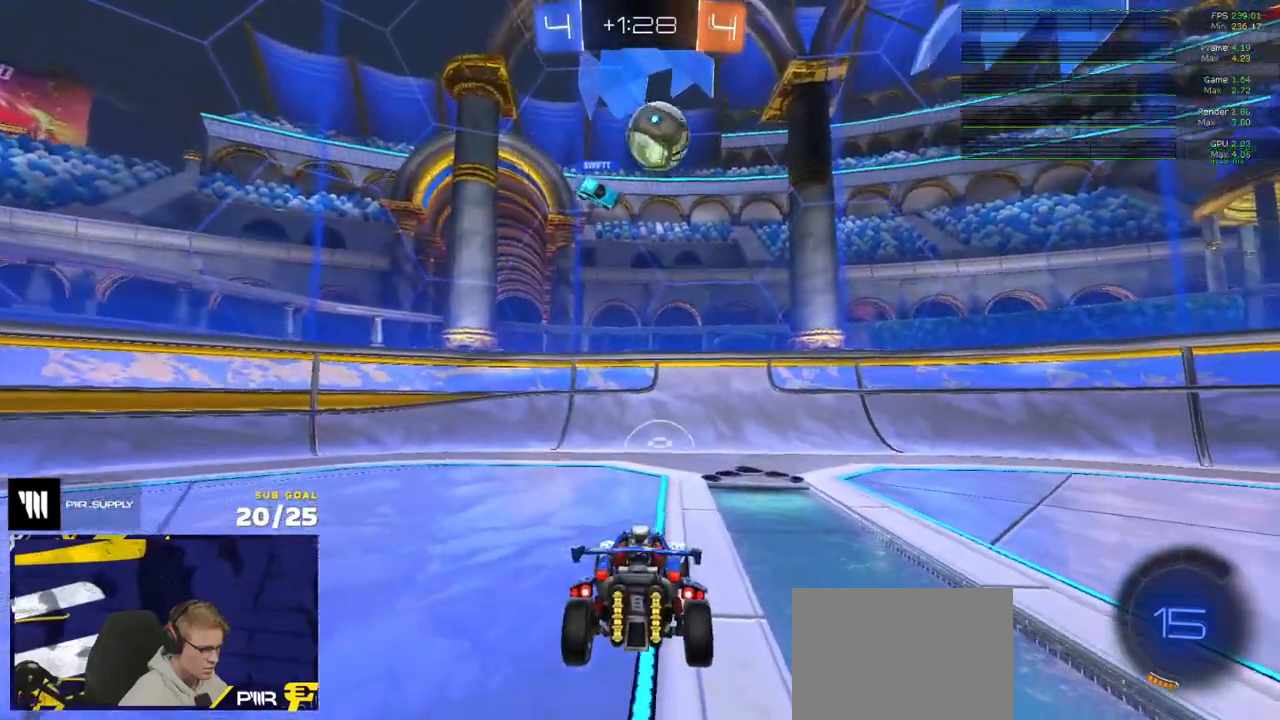
{"dt_ms": 500, "buttons": ["R2"], "left_stick": "center", "right_stick": "center", "events": [[167, "right_stick", "center"], [217, "R2", "down"]]}
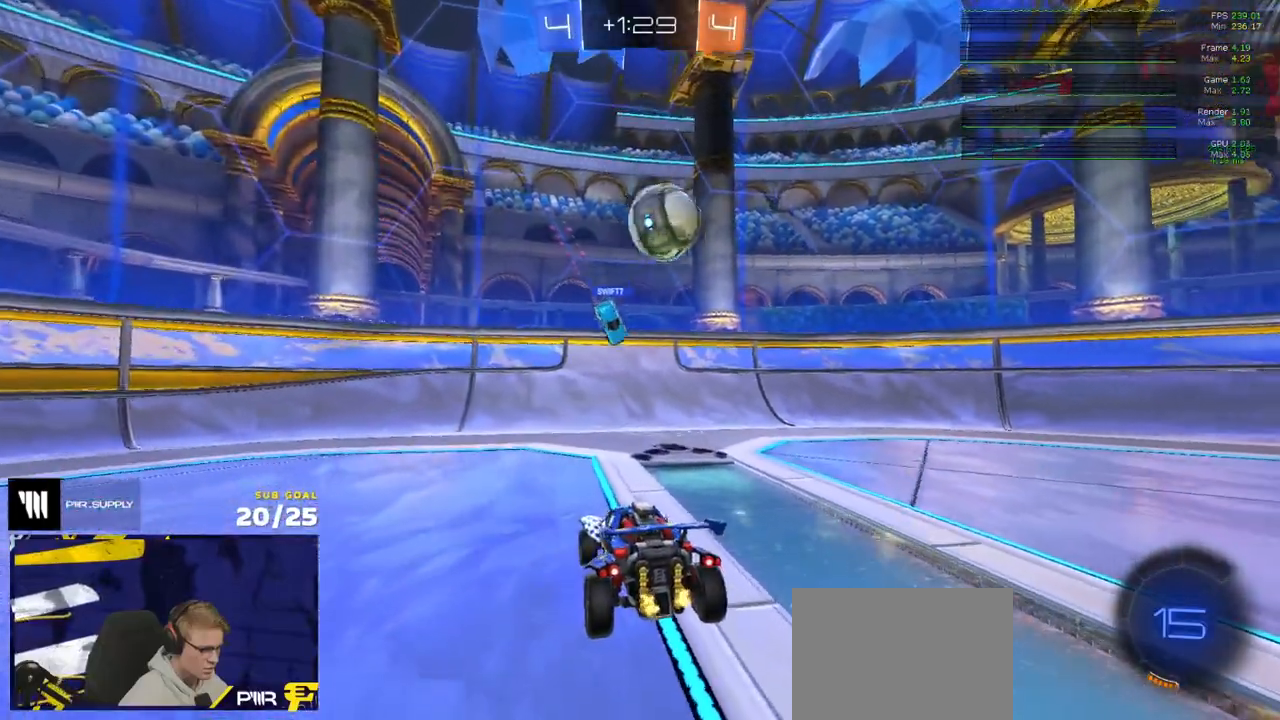
{"dt_ms": 500, "buttons": [], "left_stick": "left", "right_stick": "center", "events": [[150, "left_stick", "left"], [500, "R2", "up"]]}
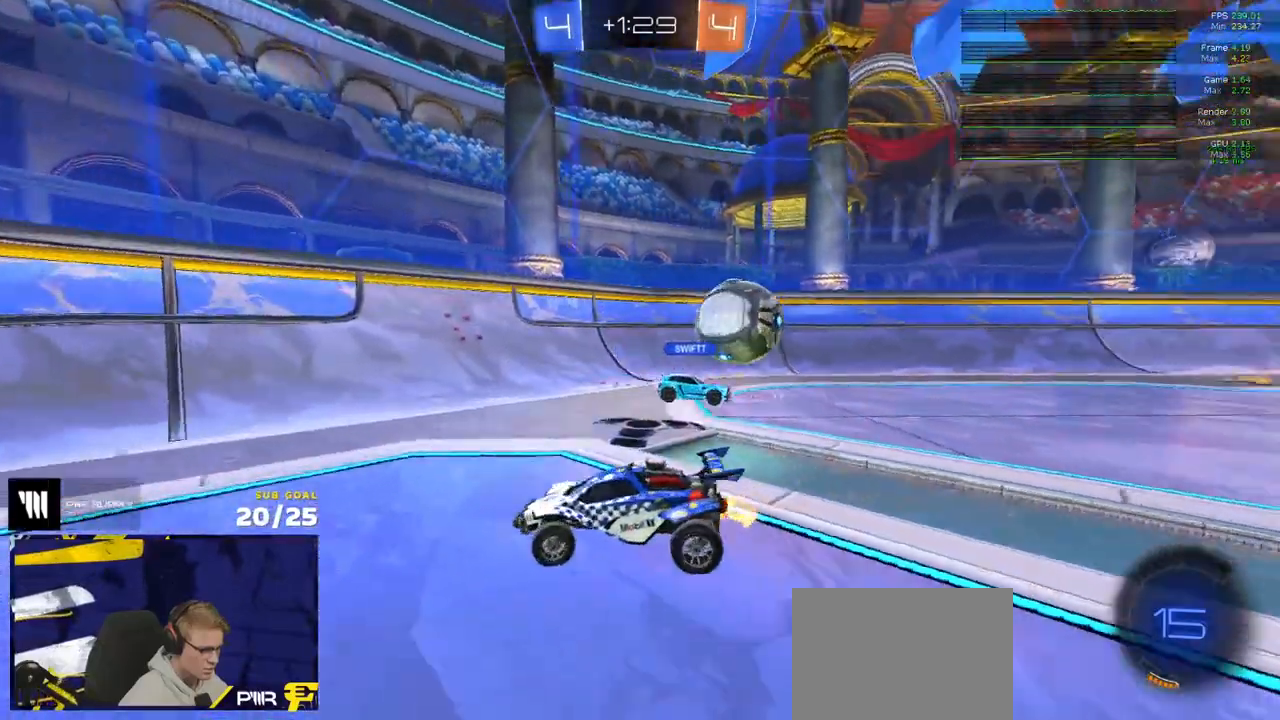
{"dt_ms": 500, "buttons": ["L2"], "left_stick": "up-right", "right_stick": "center", "events": [[167, "L2", "down"], [250, "left_stick", "right"], [417, "left_stick", "up-right"]]}
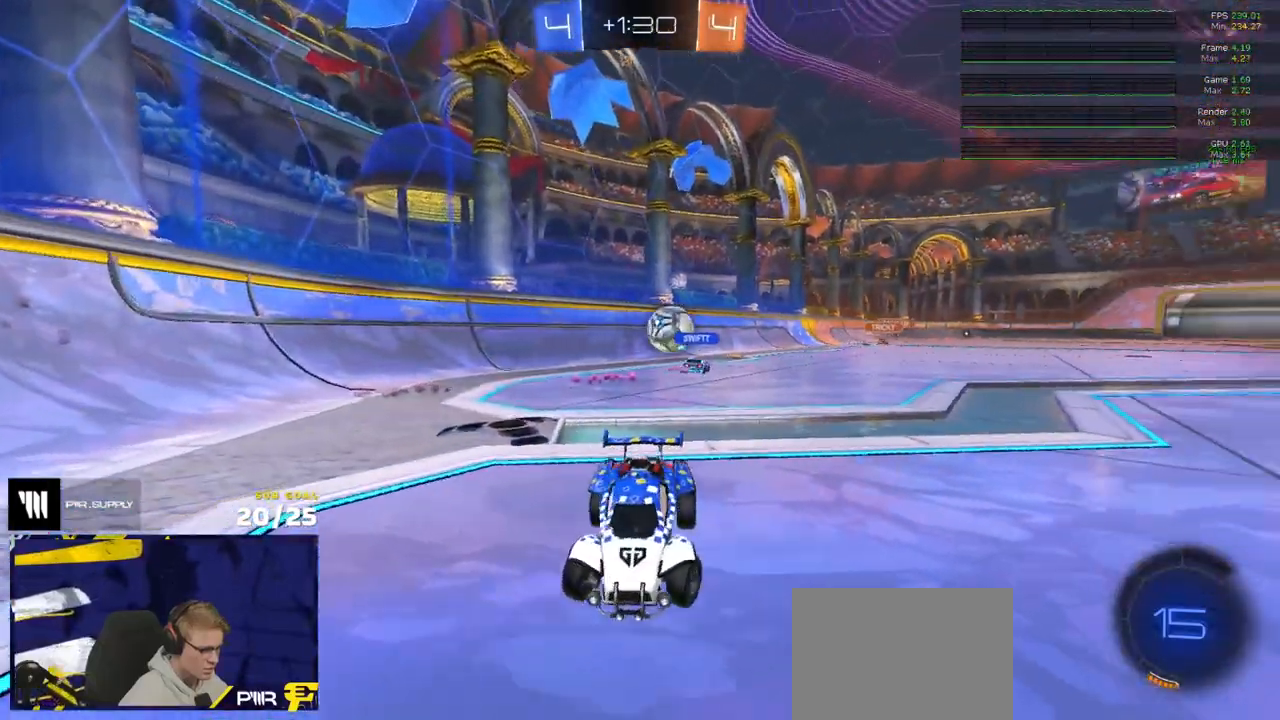
{"dt_ms": 500, "buttons": ["X", "L2", "R2"], "left_stick": "up-right", "right_stick": "center", "events": [[333, "X", "down"], [500, "R2", "down"]]}
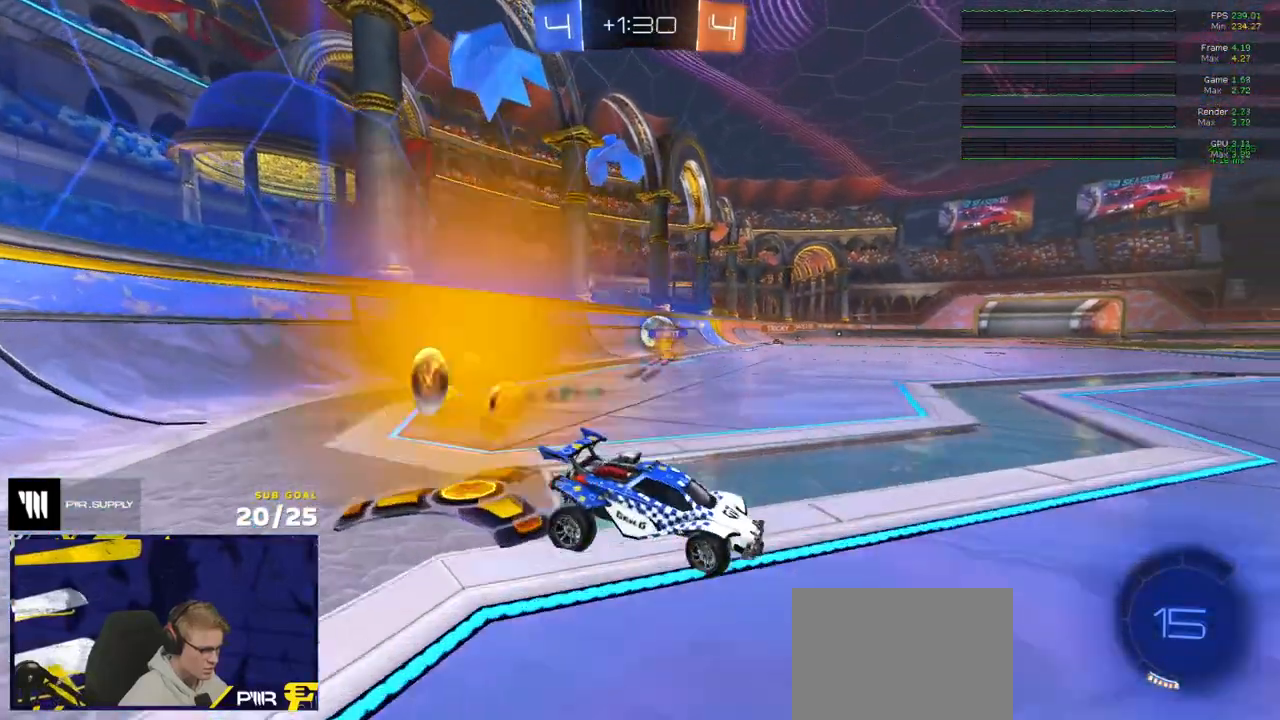
{"dt_ms": 500, "buttons": ["X", "R2"], "left_stick": "center", "right_stick": "center", "events": [[17, "L2", "up"], [83, "left_stick", "center"], [133, "left_stick", "left"], [417, "left_stick", "center"]]}
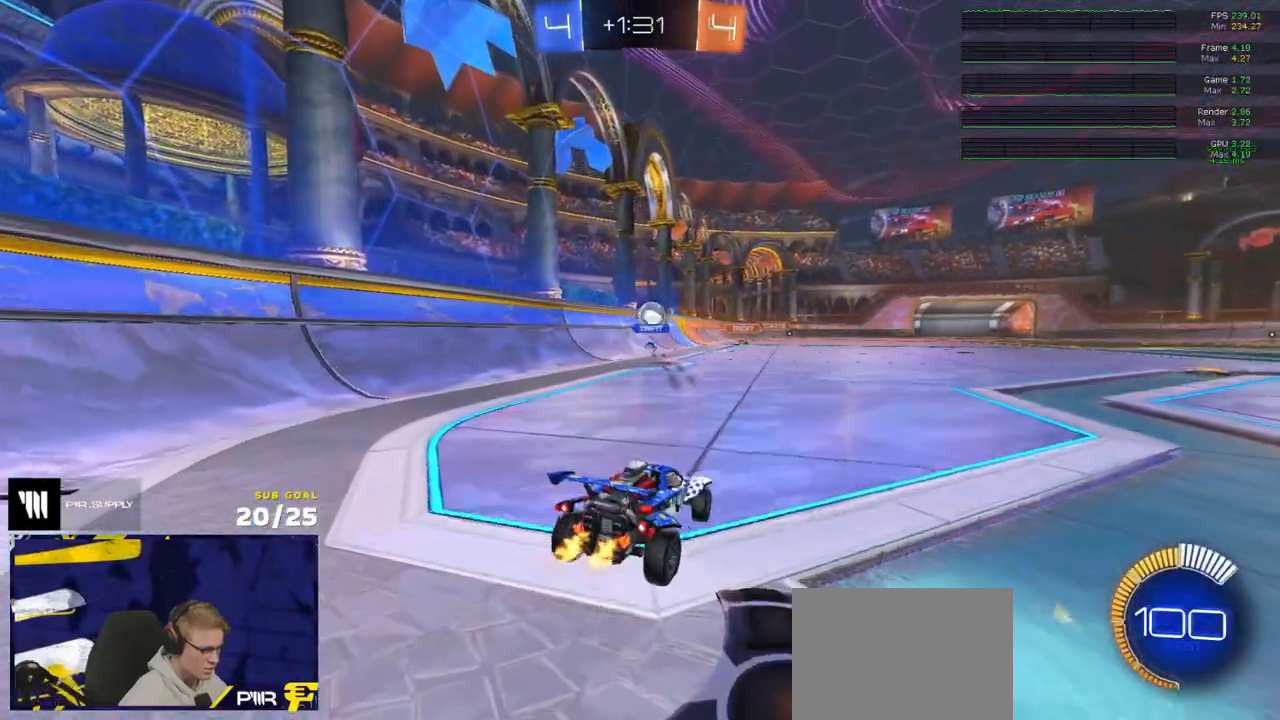
{"dt_ms": 500, "buttons": ["R2"], "left_stick": "center", "right_stick": "center", "events": [[33, "X", "up"], [117, "left_stick", "right"], [317, "left_stick", "center"]]}
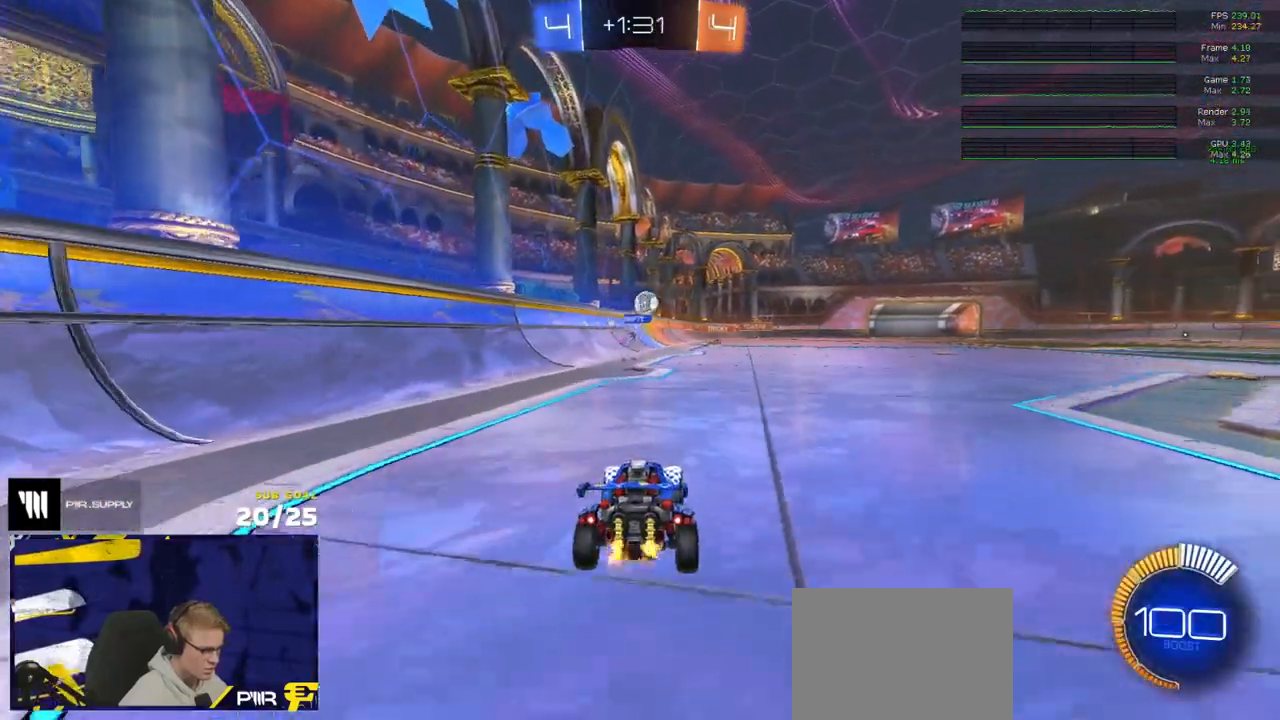
{"dt_ms": 500, "buttons": ["R2"], "left_stick": "center", "right_stick": "center", "events": [[200, "left_stick", "right"], [333, "left_stick", "center"]]}
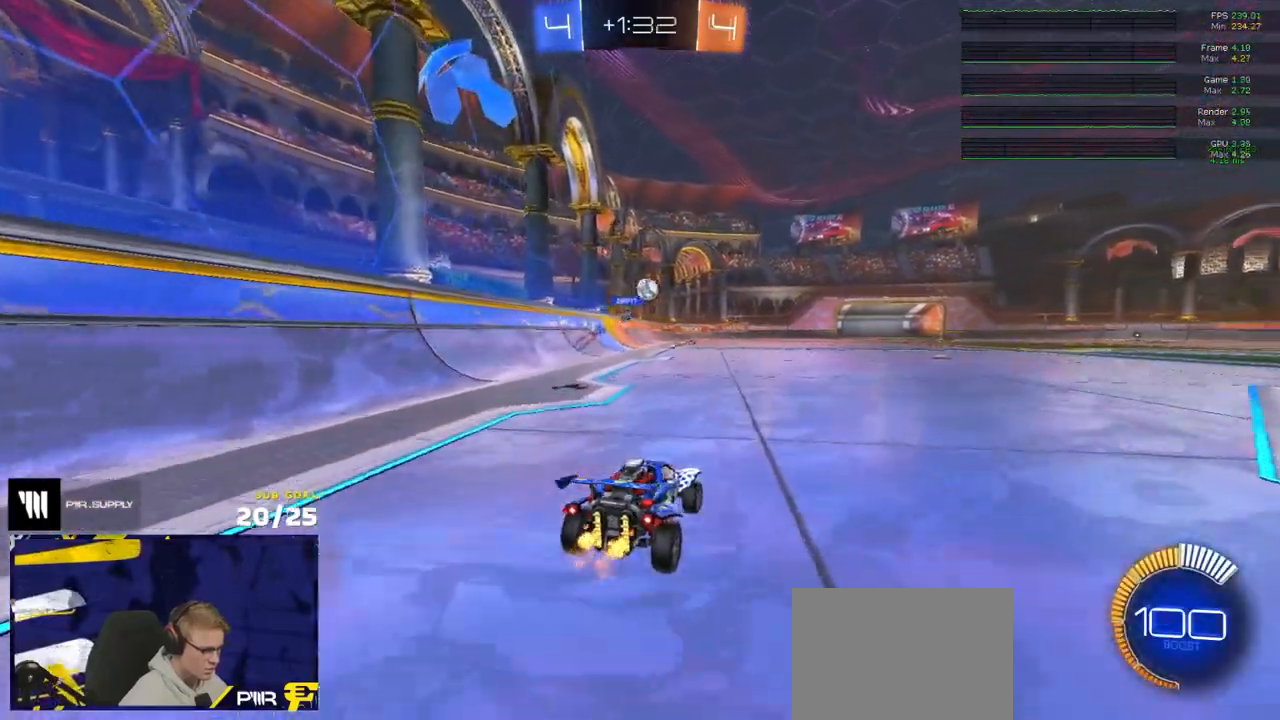
{"dt_ms": 500, "buttons": ["R2"], "left_stick": "up", "right_stick": "center", "events": [[383, "A", "down"], [417, "A", "up"], [417, "left_stick", "up"]]}
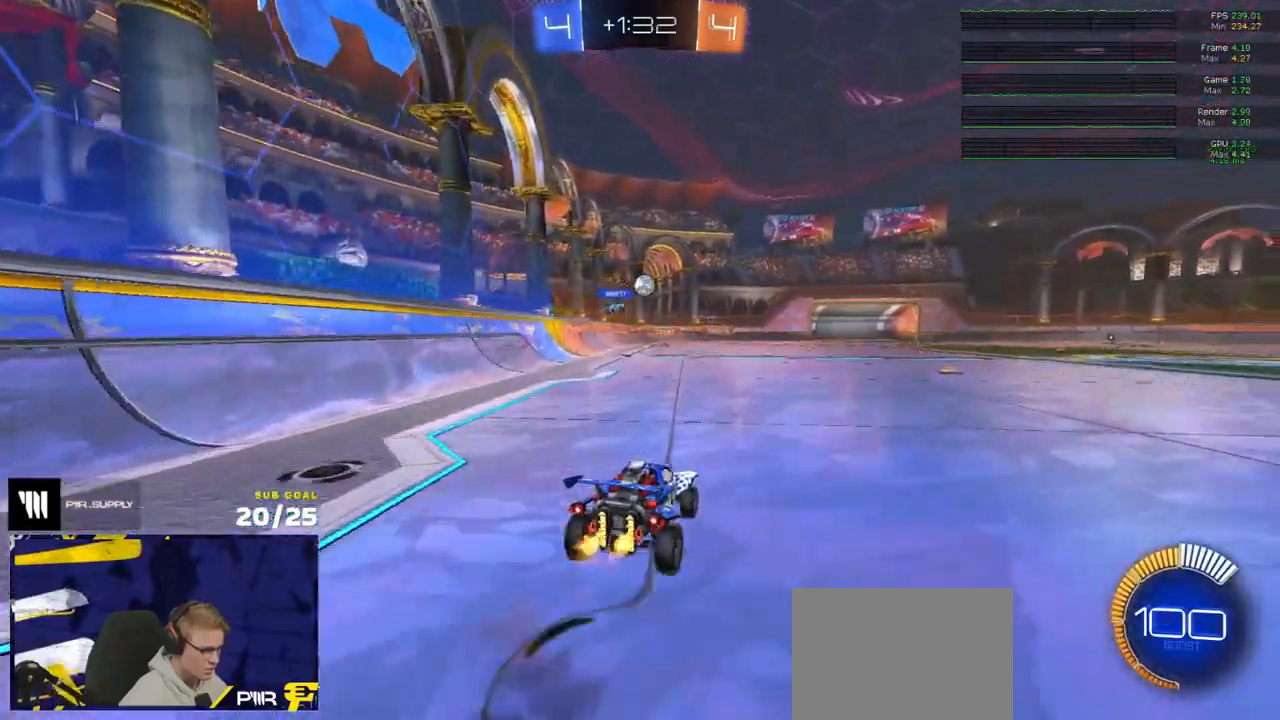
{"dt_ms": 500, "buttons": ["L1", "R1", "R2"], "left_stick": "down-left", "right_stick": "center", "events": [[50, "R1", "down"], [50, "R2", "up"], [50, "left_stick", "center"], [200, "R2", "down"], [217, "left_stick", "down"], [300, "R1", "up"], [400, "L1", "down"], [417, "left_stick", "down-left"], [467, "R1", "down"]]}
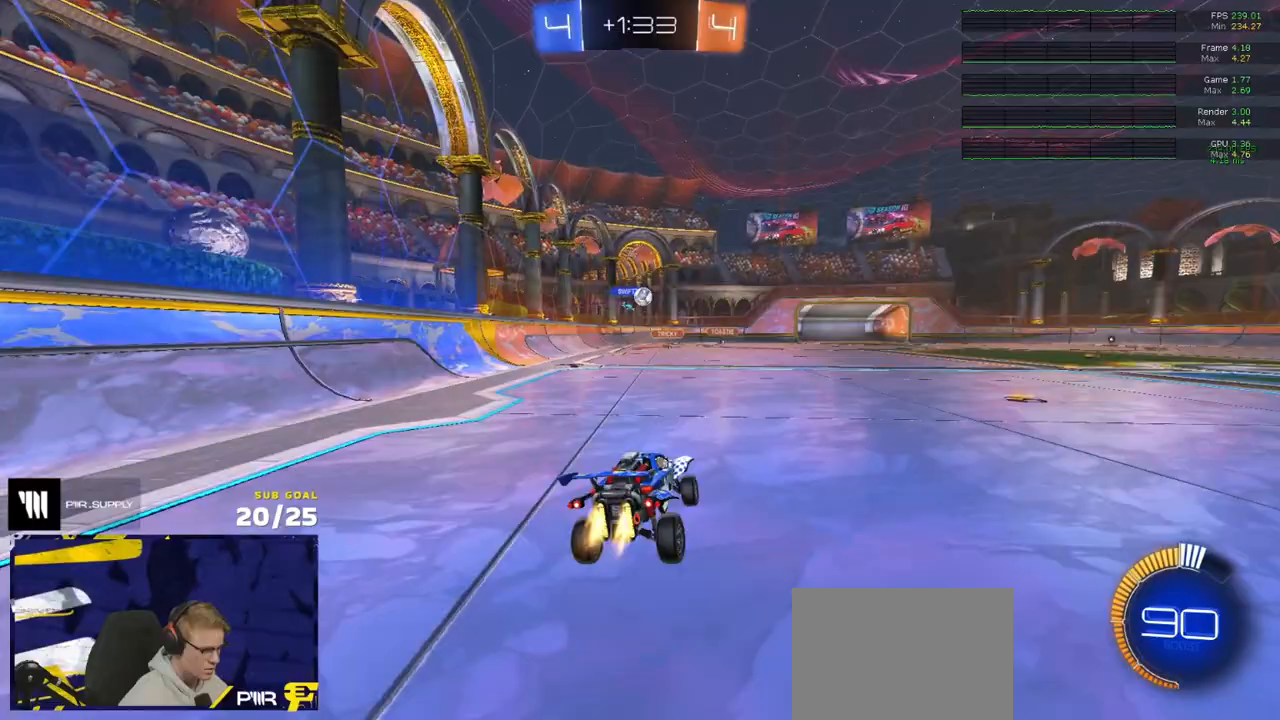
{"dt_ms": 500, "buttons": ["R2"], "left_stick": "center", "right_stick": "center", "events": [[17, "R2", "up"], [50, "L1", "up"], [50, "left_stick", "up-right"], [100, "R1", "up"], [100, "R2", "down"], [150, "A", "down"], [200, "A", "up"], [283, "left_stick", "center"]]}
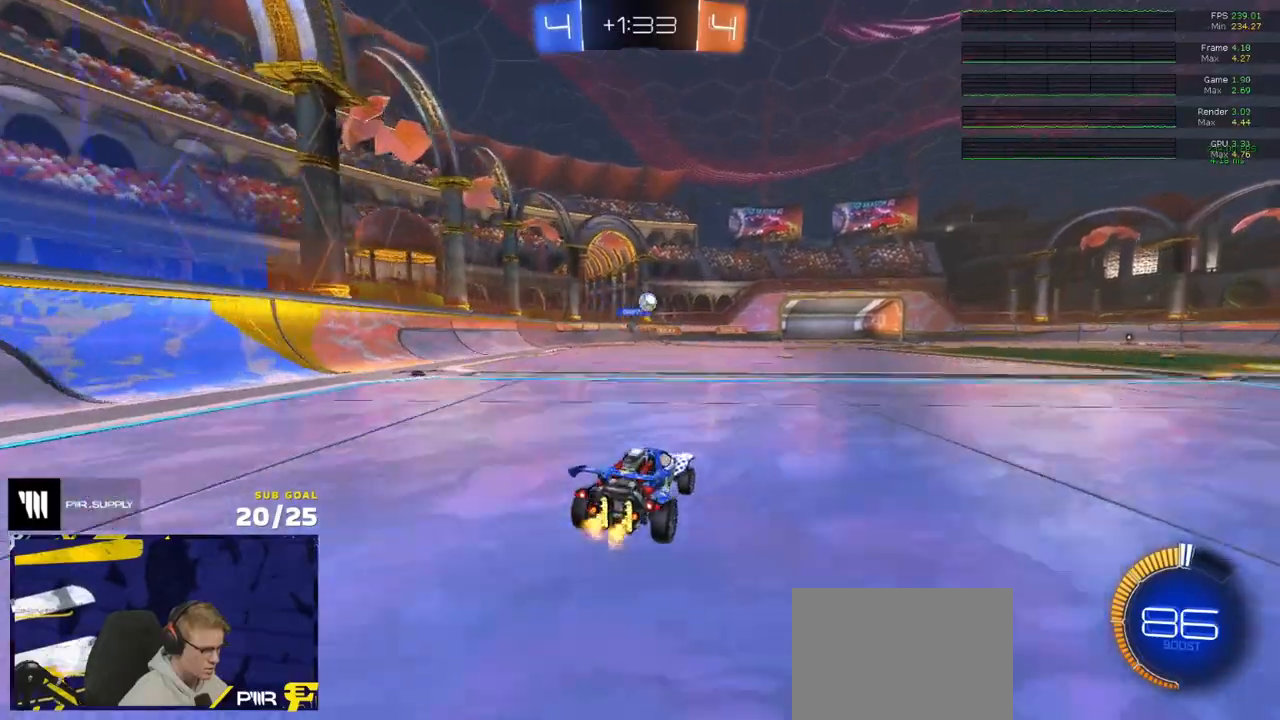
{"dt_ms": 500, "buttons": [], "left_stick": "center", "right_stick": "center", "events": [[400, "R2", "up"]]}
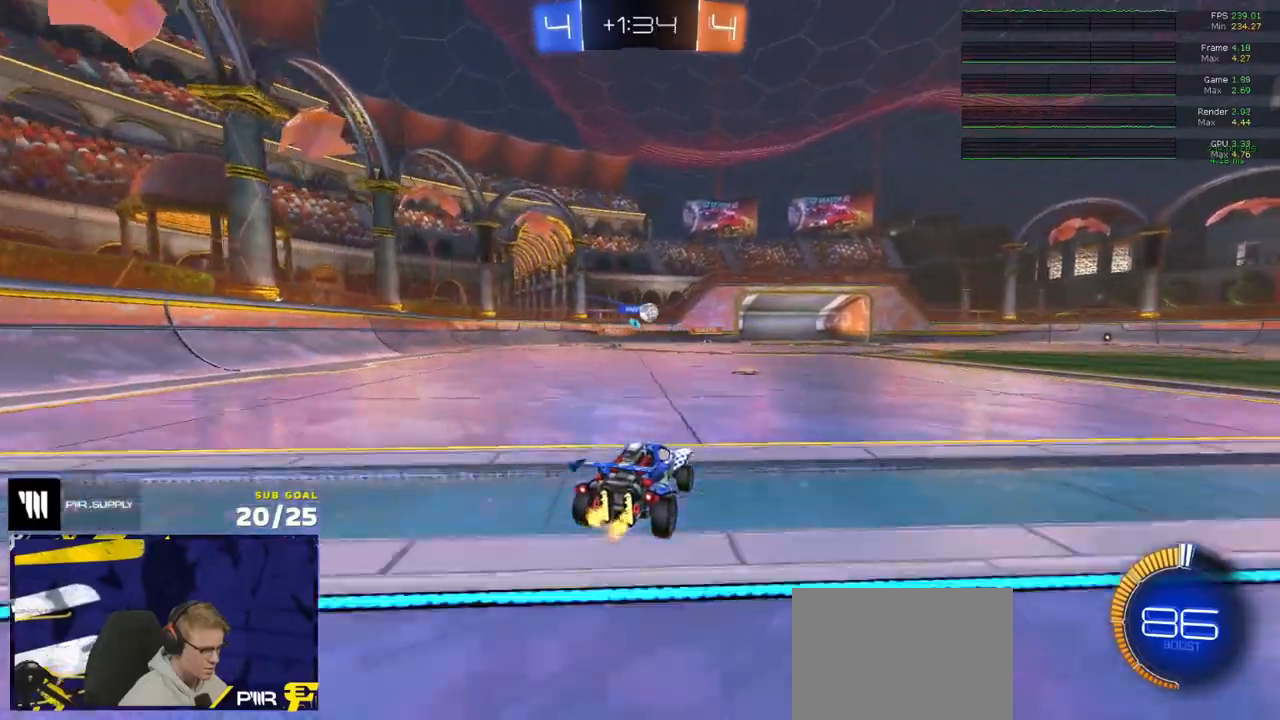
{"dt_ms": 500, "buttons": ["L2"], "left_stick": "left", "right_stick": "center", "events": [[233, "left_stick", "right"], [367, "left_stick", "center"], [417, "left_stick", "left"], [433, "L2", "down"]]}
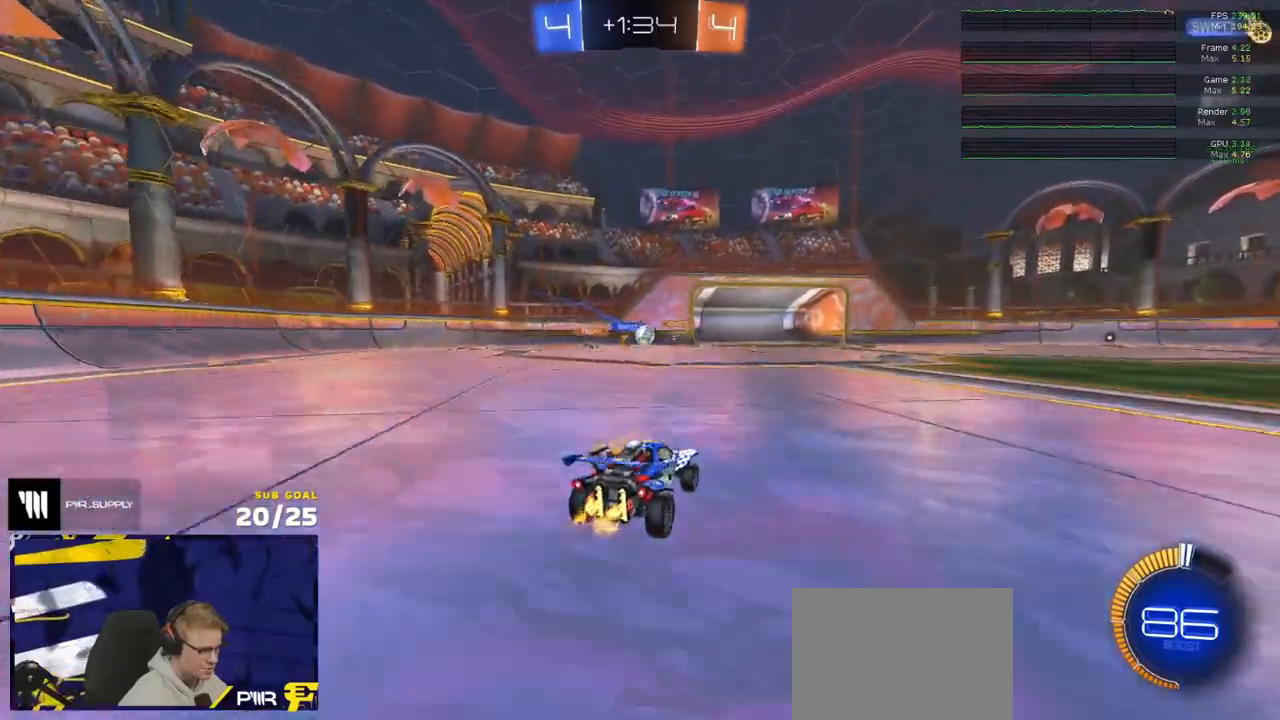
{"dt_ms": 500, "buttons": ["R1", "R2"], "left_stick": "center", "right_stick": "center", "events": [[83, "L2", "up"], [117, "R2", "down"], [200, "left_stick", "center"], [367, "left_stick", "left"], [383, "R1", "down"], [450, "left_stick", "center"]]}
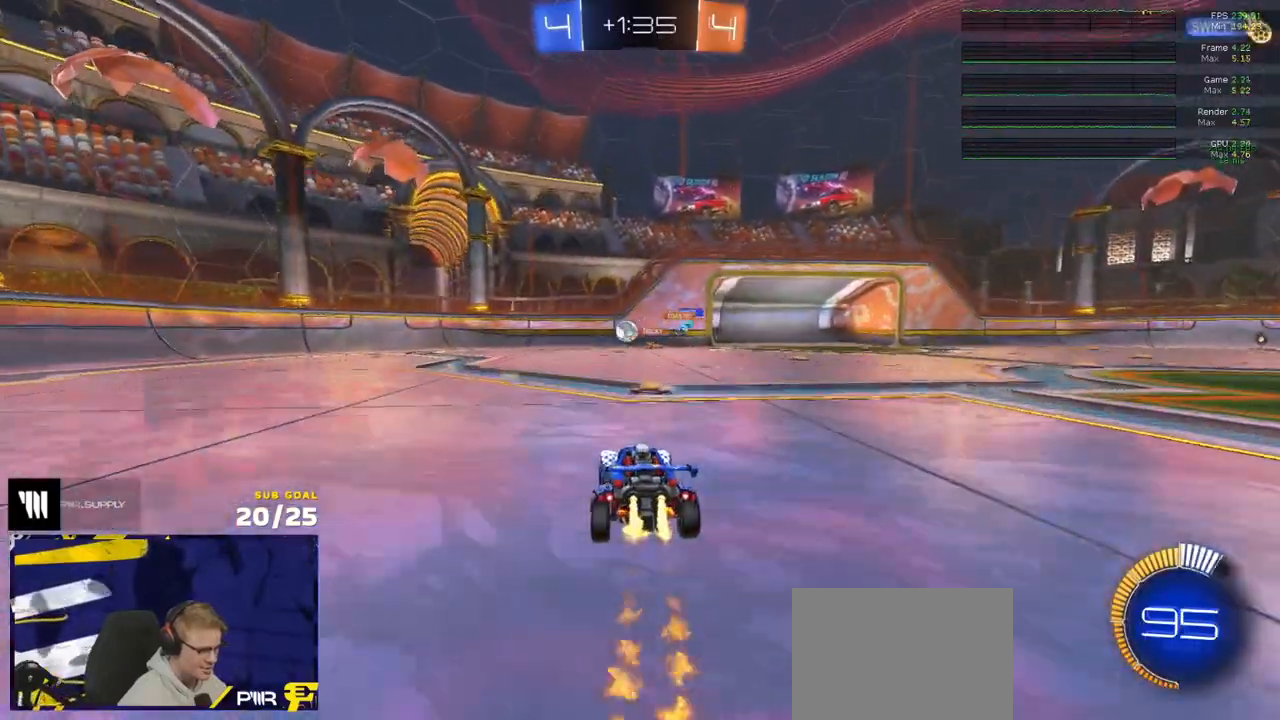
{"dt_ms": 500, "buttons": ["R1"], "left_stick": "center", "right_stick": "center", "events": [[150, "left_stick", "left"], [433, "left_stick", "center"], [450, "R2", "up"]]}
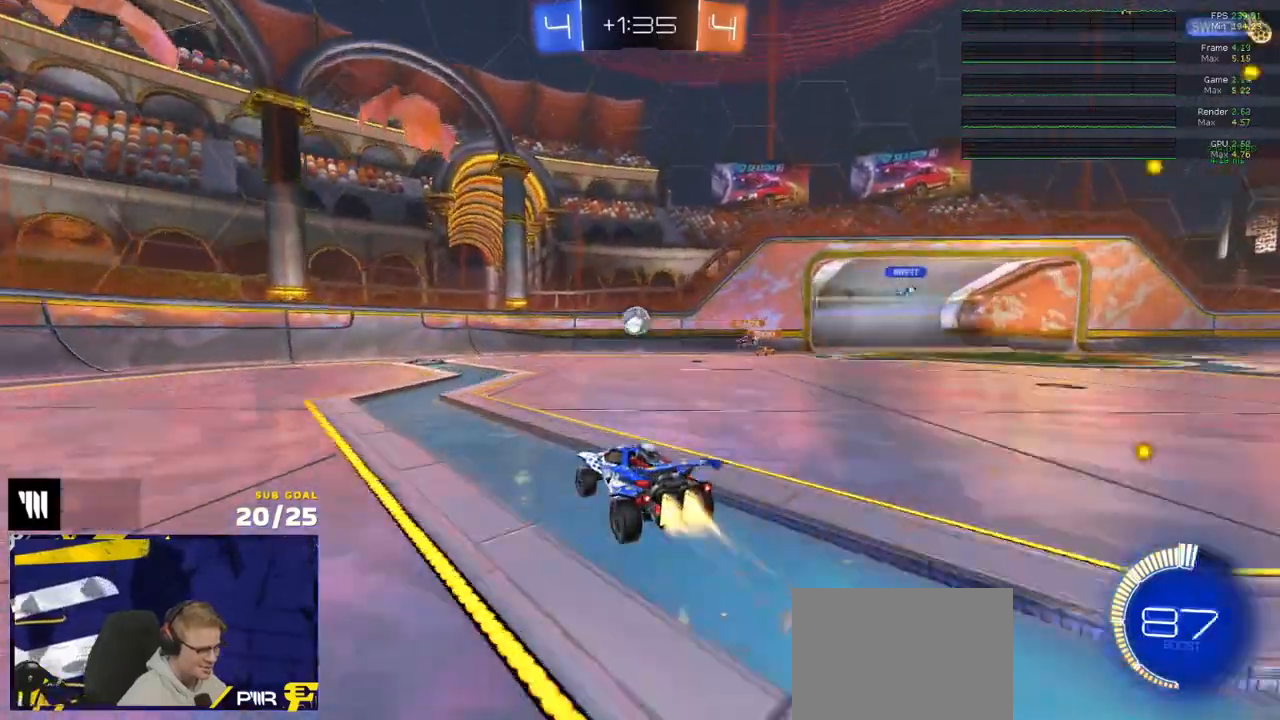
{"dt_ms": 500, "buttons": ["R2"], "left_stick": "center", "right_stick": "center", "events": [[33, "R2", "down"], [100, "left_stick", "right"], [150, "R1", "up"], [200, "left_stick", "center"], [300, "R1", "down"], [367, "R1", "up"]]}
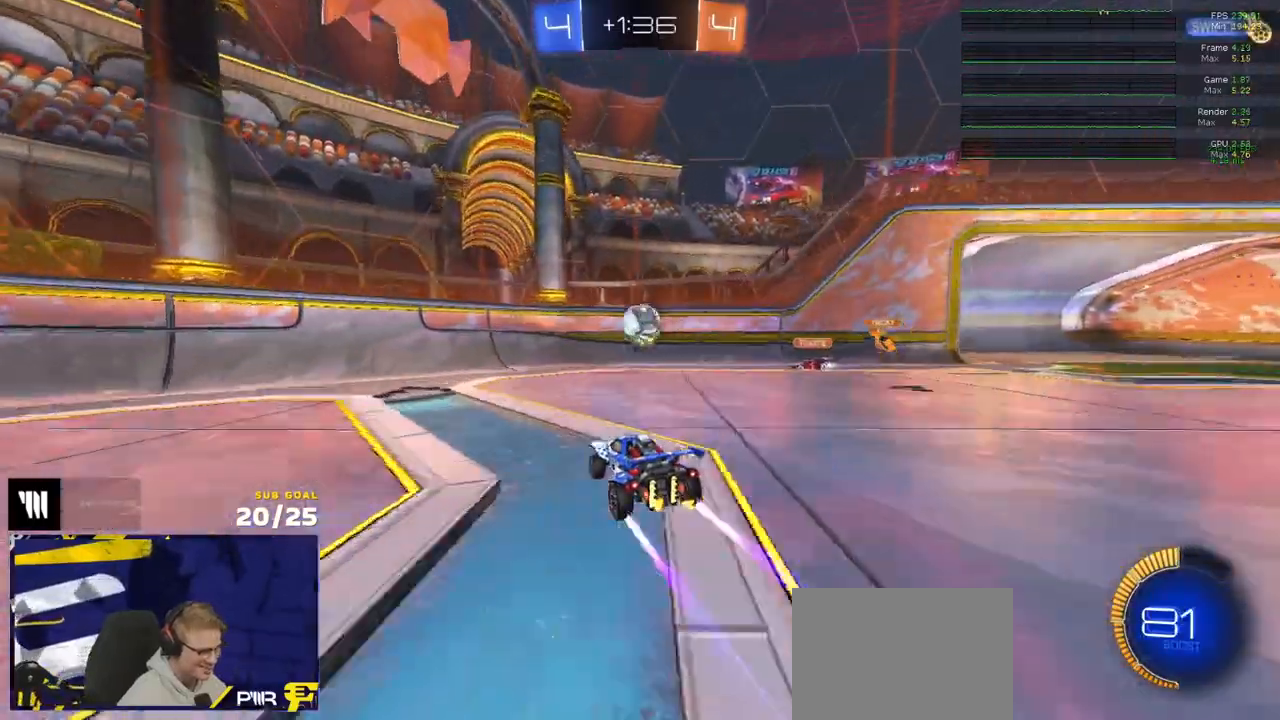
{"dt_ms": 500, "buttons": ["R2", "L3"], "left_stick": "down", "right_stick": "center", "events": [[150, "left_stick", "left"], [217, "left_stick", "right"], [267, "A", "down"], [367, "L3", "down"], [367, "left_stick", "down"], [417, "A", "up"]]}